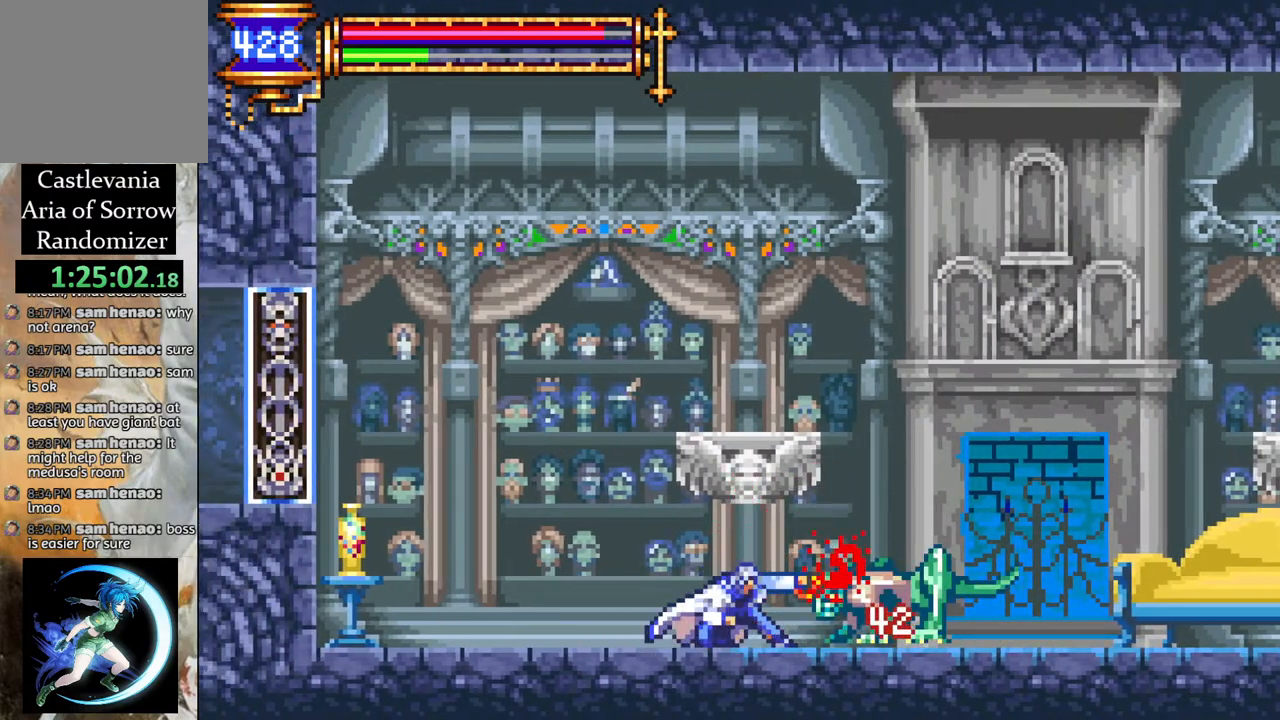
Gameplay with a controller (PlayStation layout); each line is a JSON object with the inputs held at the frame after it. "events" lists button and stick changes between this image and that frame as [ms after this image, input, new state], when the widget could be followed in between.
{"buttons": ["DPAD_DOWN"], "left_stick": "center", "right_stick": "center", "events": [[67, "CIRCLE", "down"], [133, "CIRCLE", "up"], [400, "CIRCLE", "down"], [467, "CIRCLE", "up"]]}
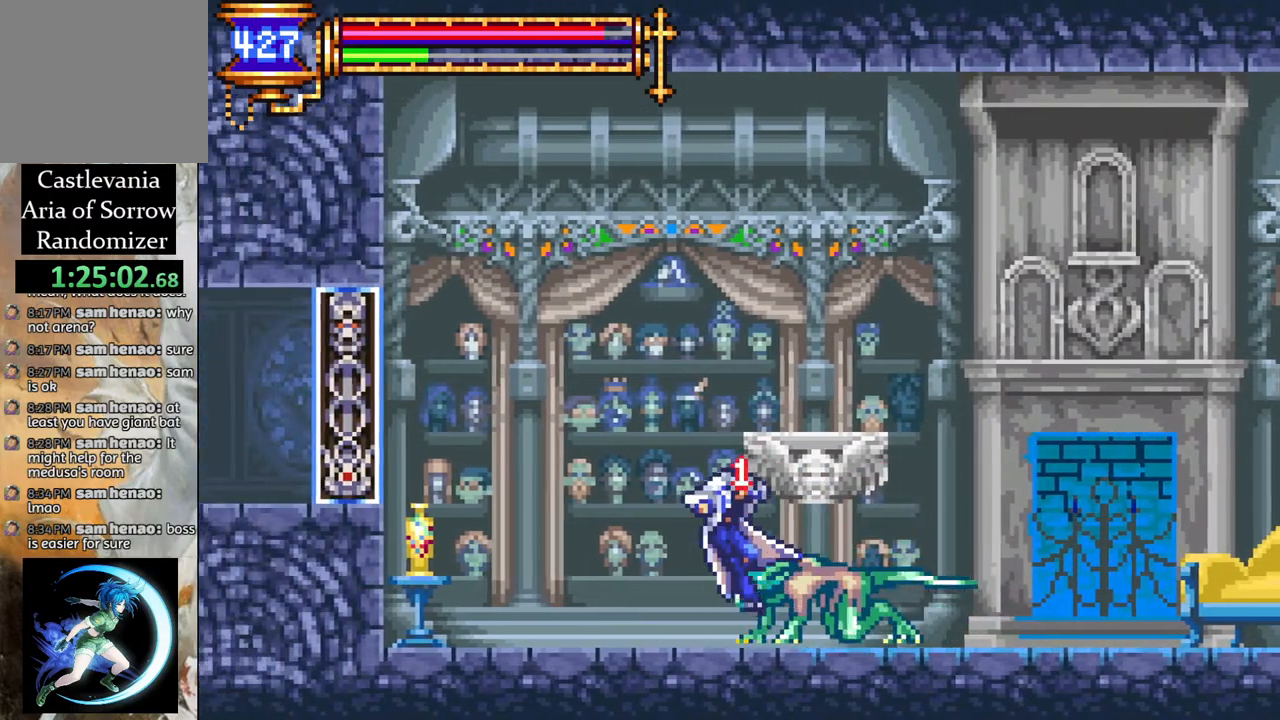
{"buttons": ["DPAD_DOWN"], "left_stick": "center", "right_stick": "center", "events": [[33, "CIRCLE", "down"], [100, "CIRCLE", "up"], [250, "CIRCLE", "down"], [317, "CIRCLE", "up"], [383, "CIRCLE", "down"], [483, "CIRCLE", "up"]]}
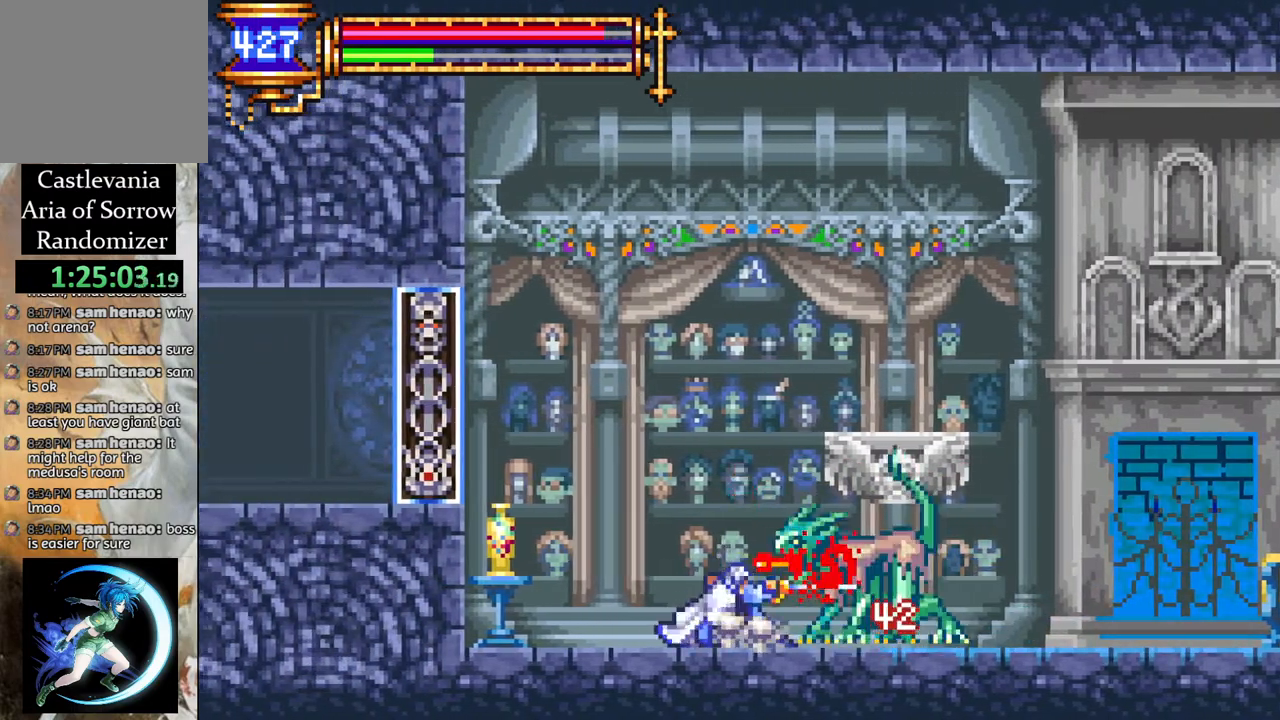
{"buttons": ["CIRCLE", "DPAD_DOWN"], "left_stick": "center", "right_stick": "center", "events": [[33, "CIRCLE", "down"], [83, "CIRCLE", "up"], [150, "CIRCLE", "down"], [183, "CIRCLE", "up"], [250, "CIRCLE", "down"], [367, "CIRCLE", "up"], [400, "CIRCLE", "down"]]}
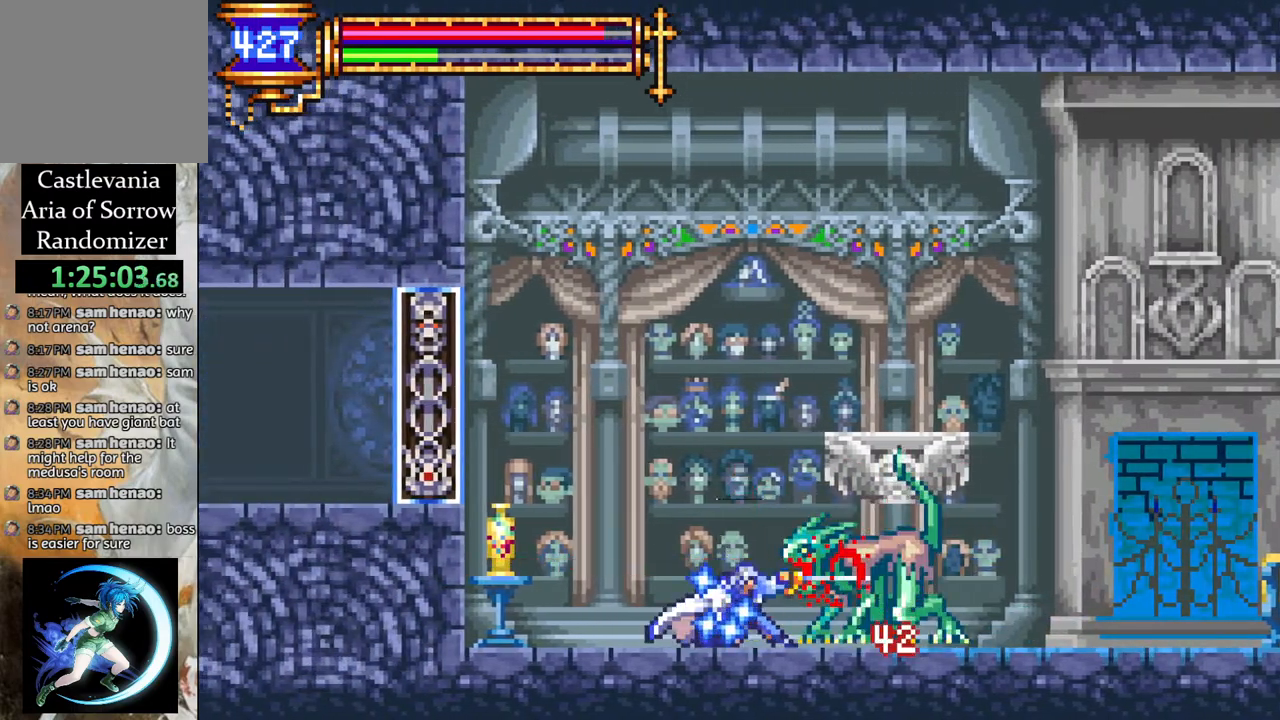
{"buttons": ["DPAD_DOWN"], "left_stick": "center", "right_stick": "center", "events": [[33, "CIRCLE", "up"], [83, "CIRCLE", "down"], [150, "CIRCLE", "up"], [217, "CIRCLE", "down"], [283, "CIRCLE", "up"]]}
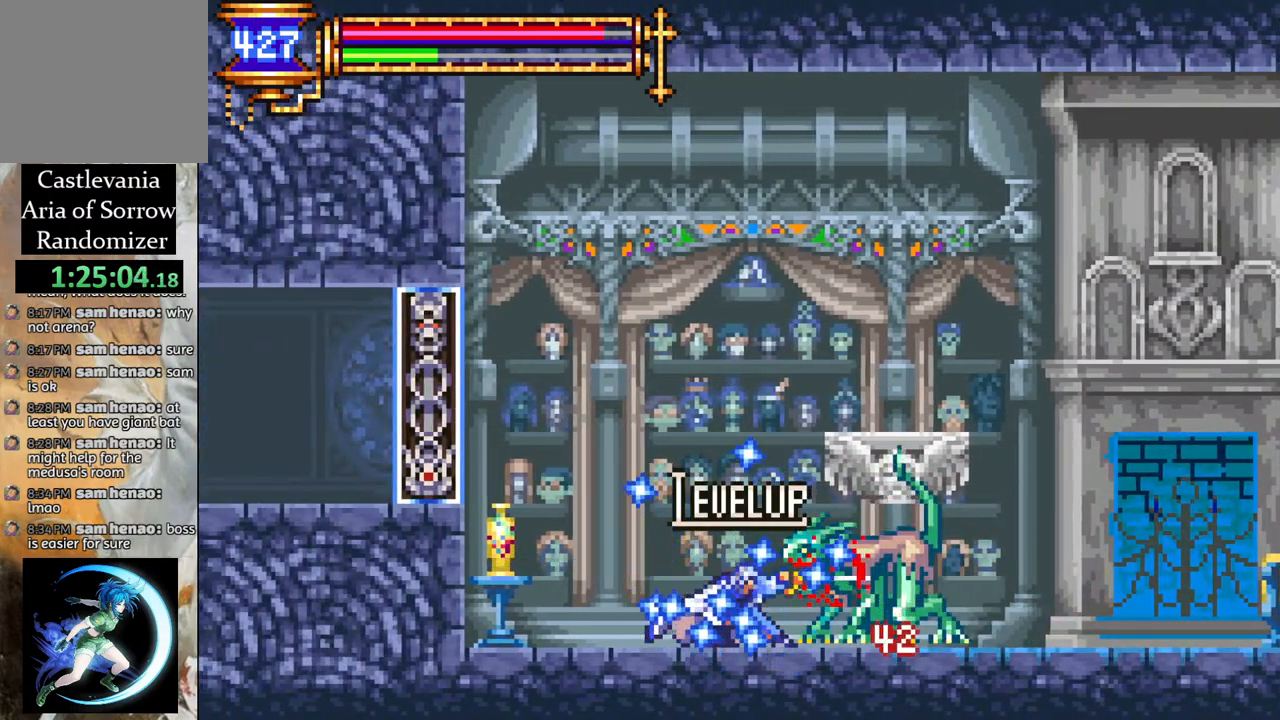
{"buttons": ["DPAD_RIGHT"], "left_stick": "center", "right_stick": "center", "events": [[33, "DPAD_DOWN", "up"], [450, "DPAD_RIGHT", "down"]]}
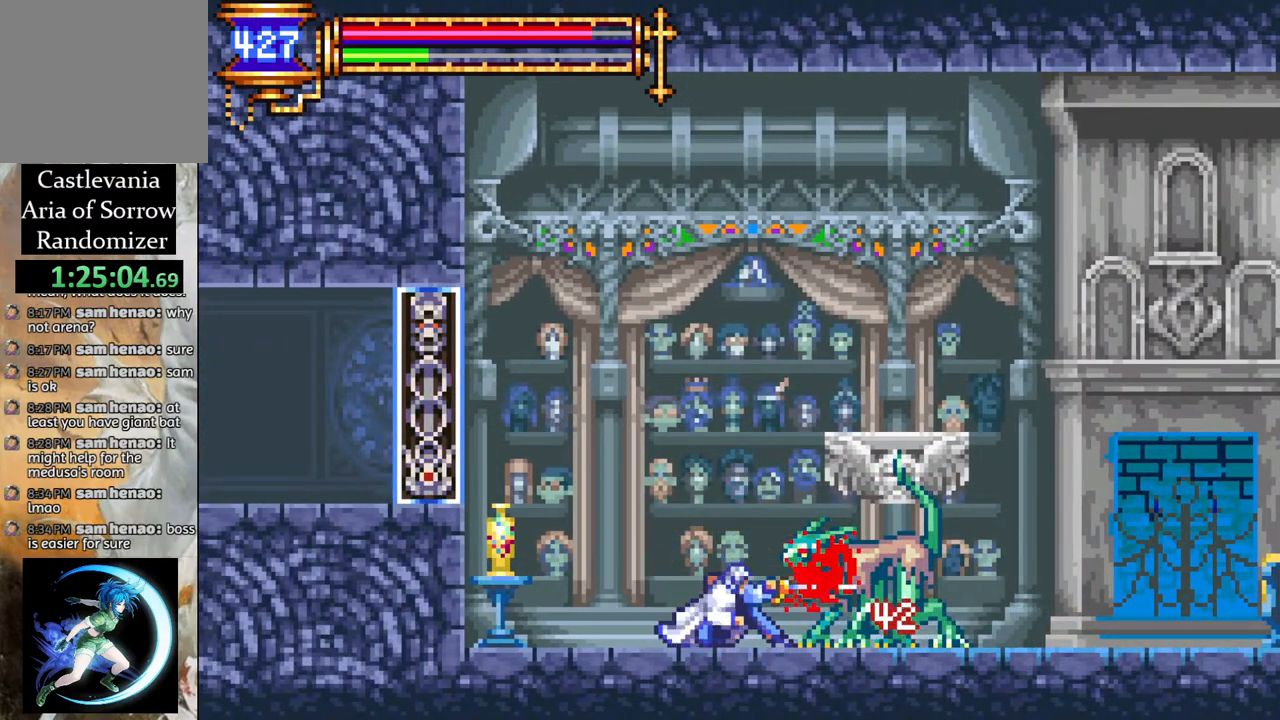
{"buttons": ["DPAD_RIGHT"], "left_stick": "center", "right_stick": "center", "events": []}
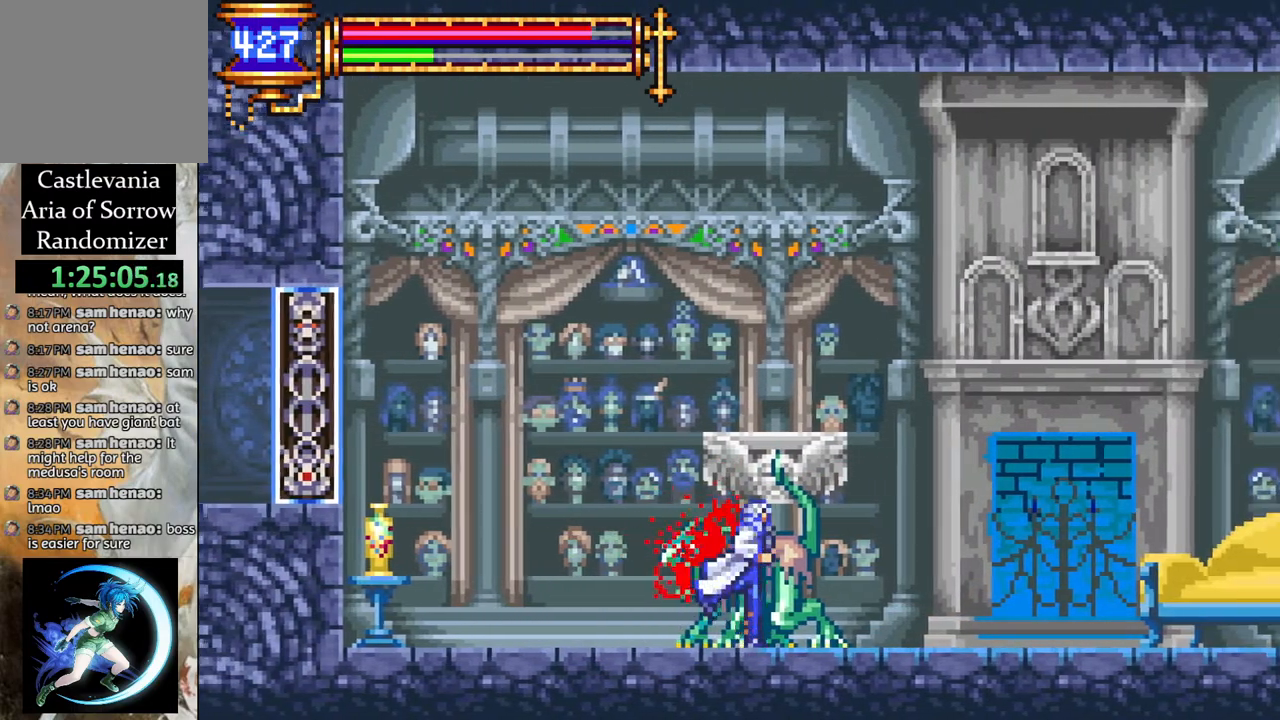
{"buttons": [], "left_stick": "center", "right_stick": "center", "events": [[483, "DPAD_RIGHT", "up"]]}
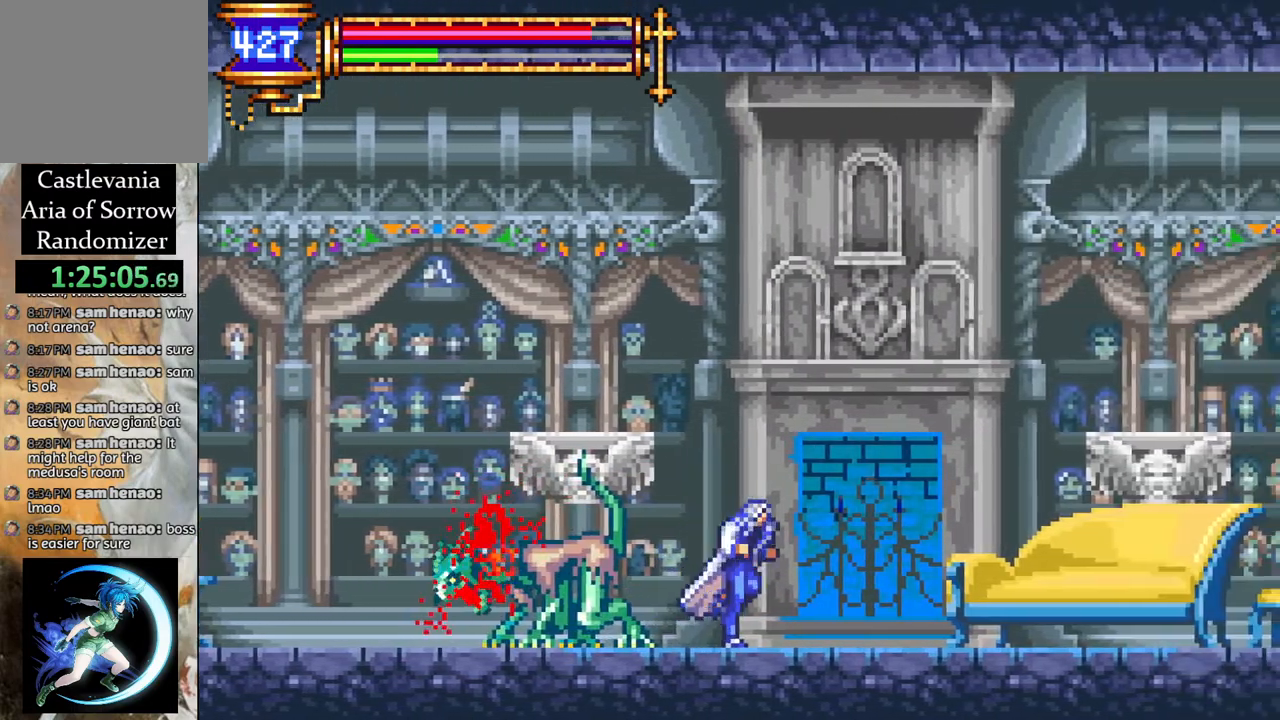
{"buttons": [], "left_stick": "center", "right_stick": "center", "events": []}
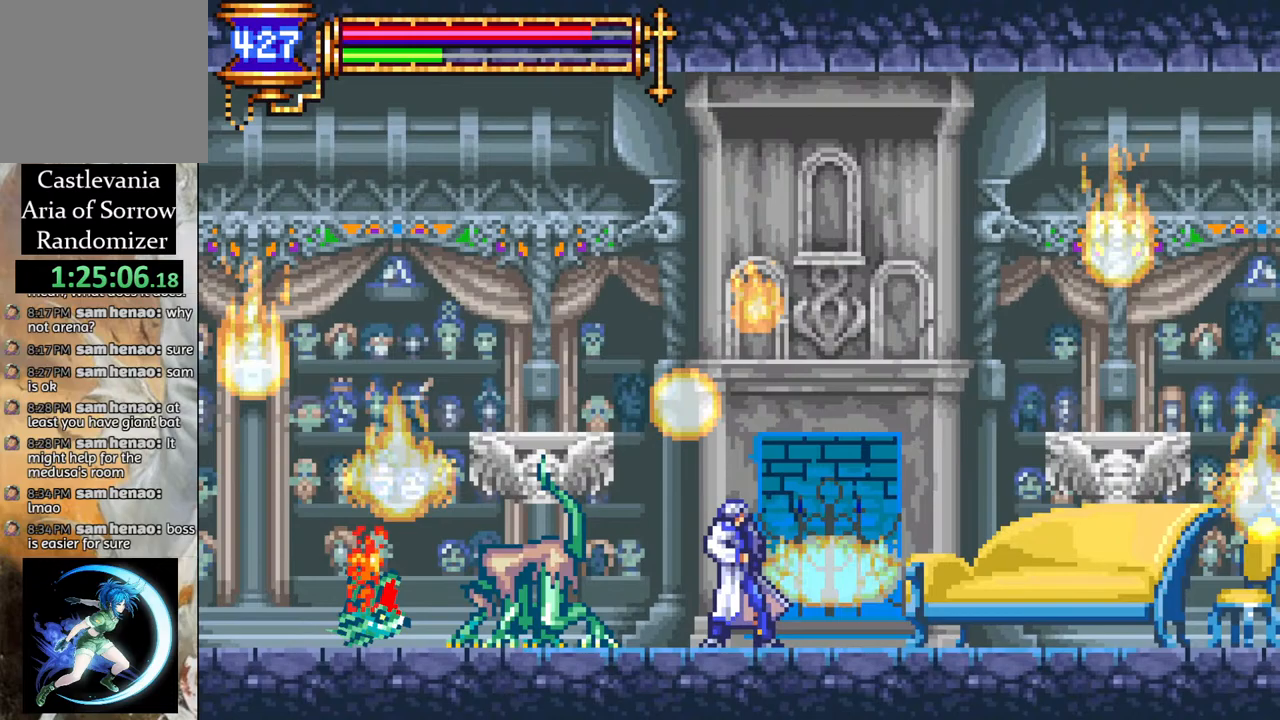
{"buttons": [], "left_stick": "center", "right_stick": "center", "events": []}
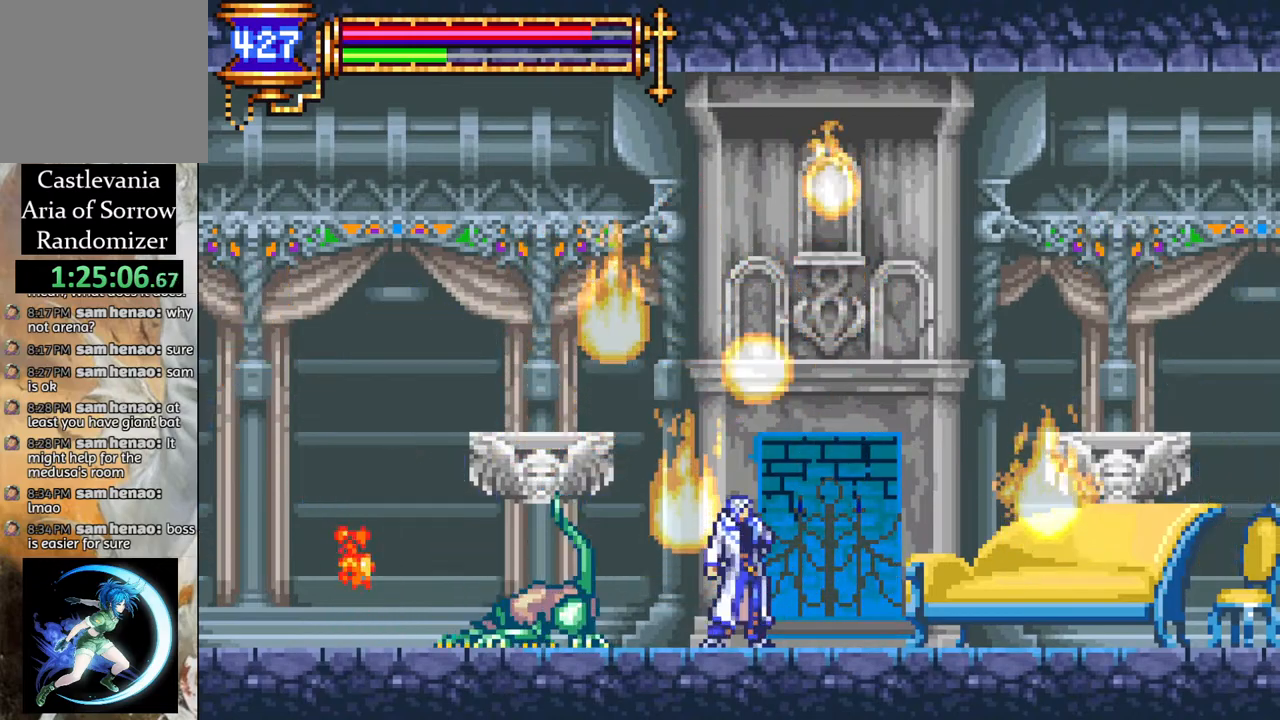
{"buttons": [], "left_stick": "center", "right_stick": "center", "events": []}
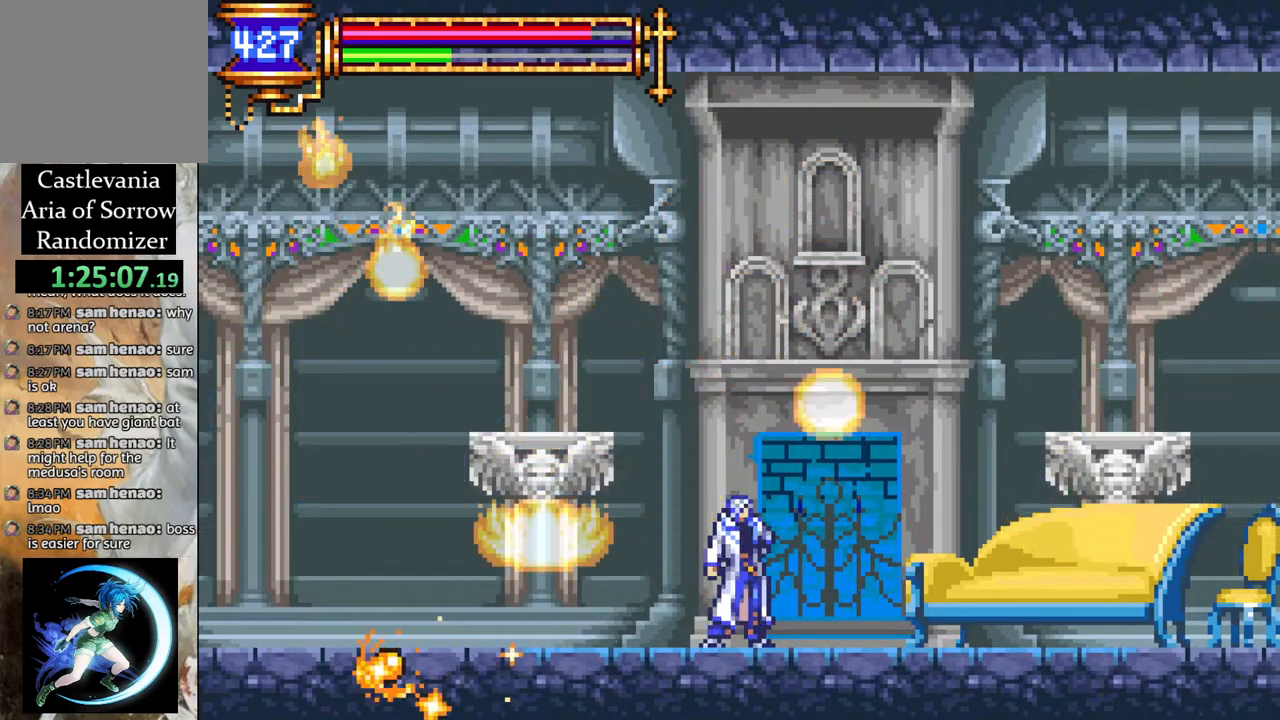
{"buttons": [], "left_stick": "center", "right_stick": "center", "events": [[250, "DPAD_RIGHT", "down"], [267, "DPAD_RIGHT", "up"], [400, "DPAD_LEFT", "down"], [483, "DPAD_LEFT", "up"]]}
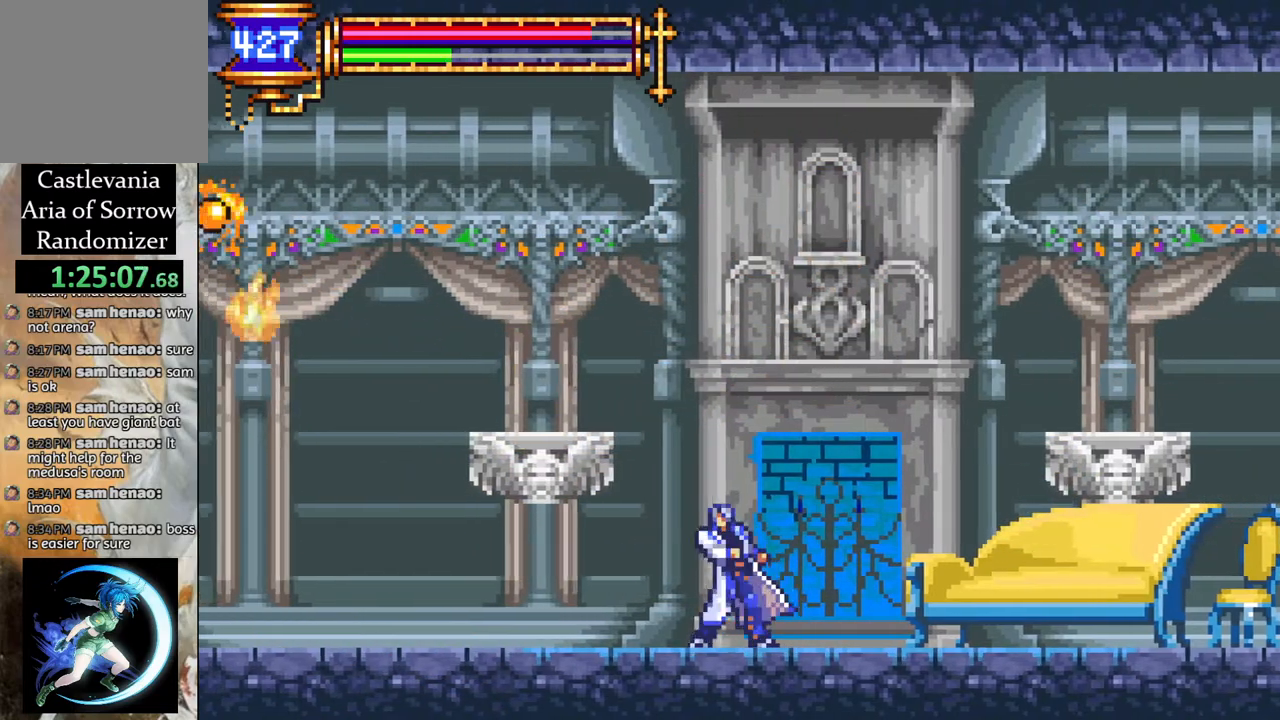
{"buttons": [], "left_stick": "center", "right_stick": "center", "events": []}
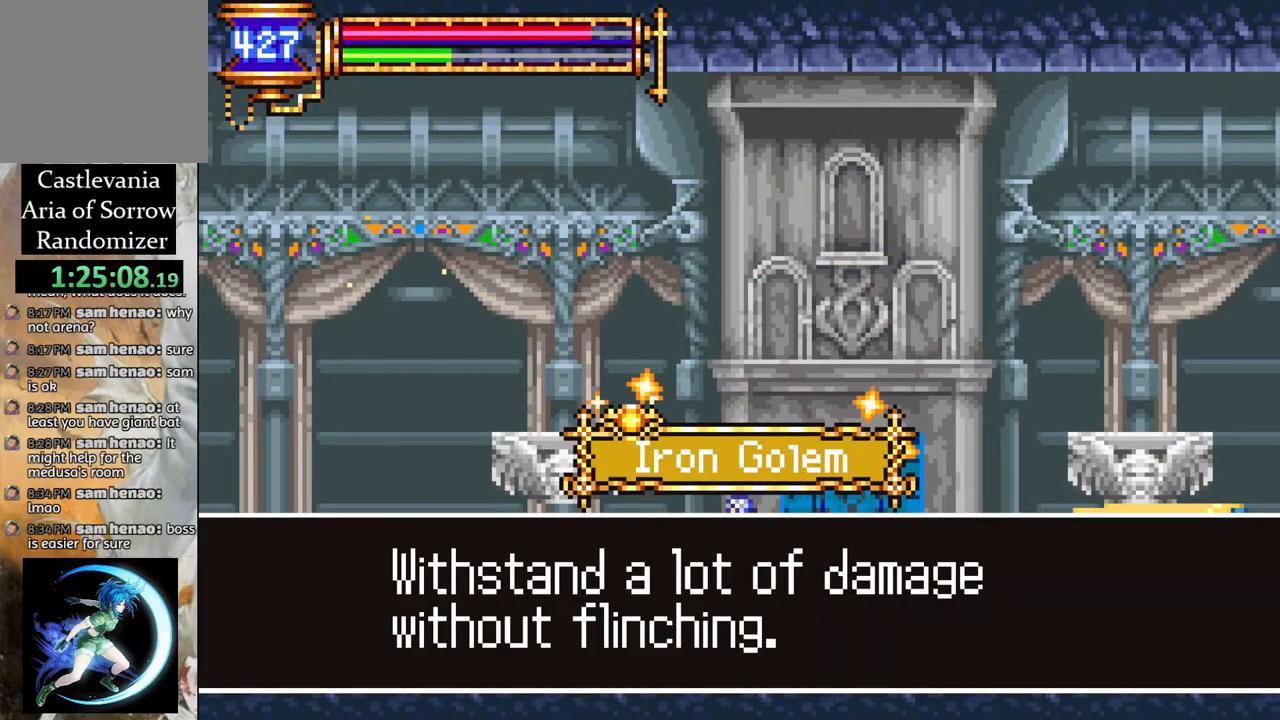
{"buttons": [], "left_stick": "center", "right_stick": "center", "events": []}
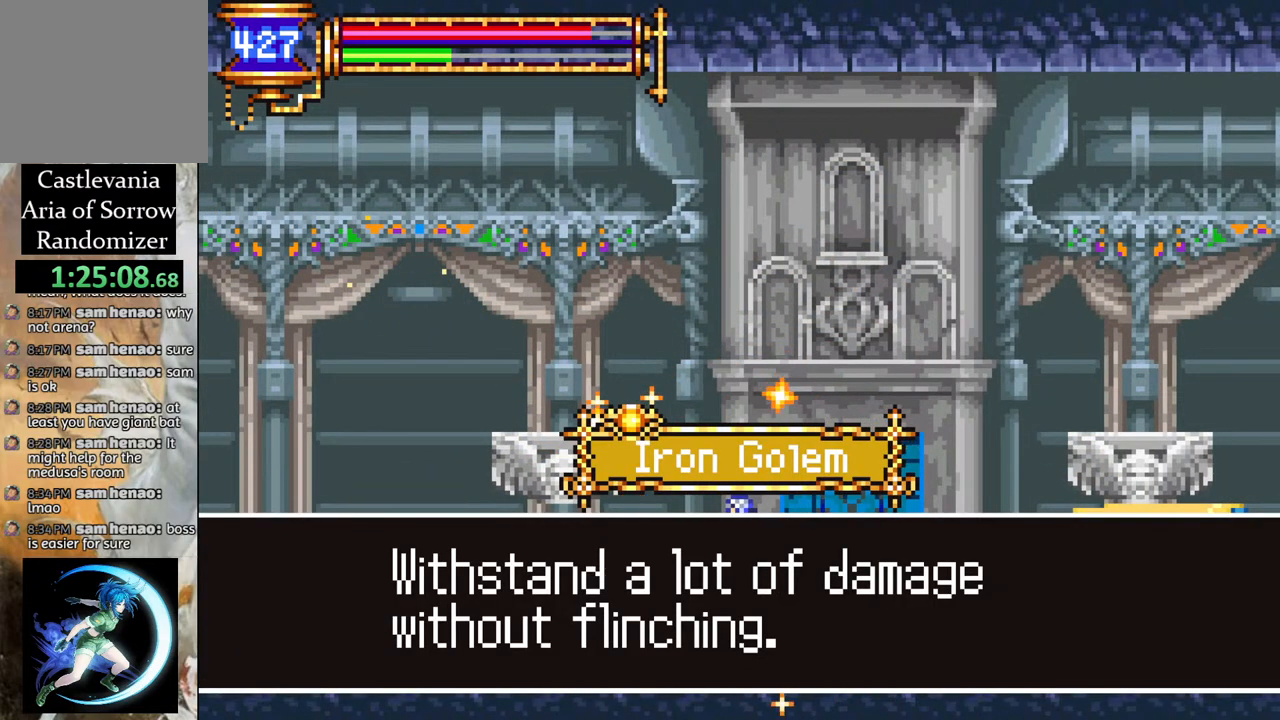
{"buttons": [], "left_stick": "center", "right_stick": "center", "events": [[233, "CROSS", "down"], [333, "CROSS", "up"]]}
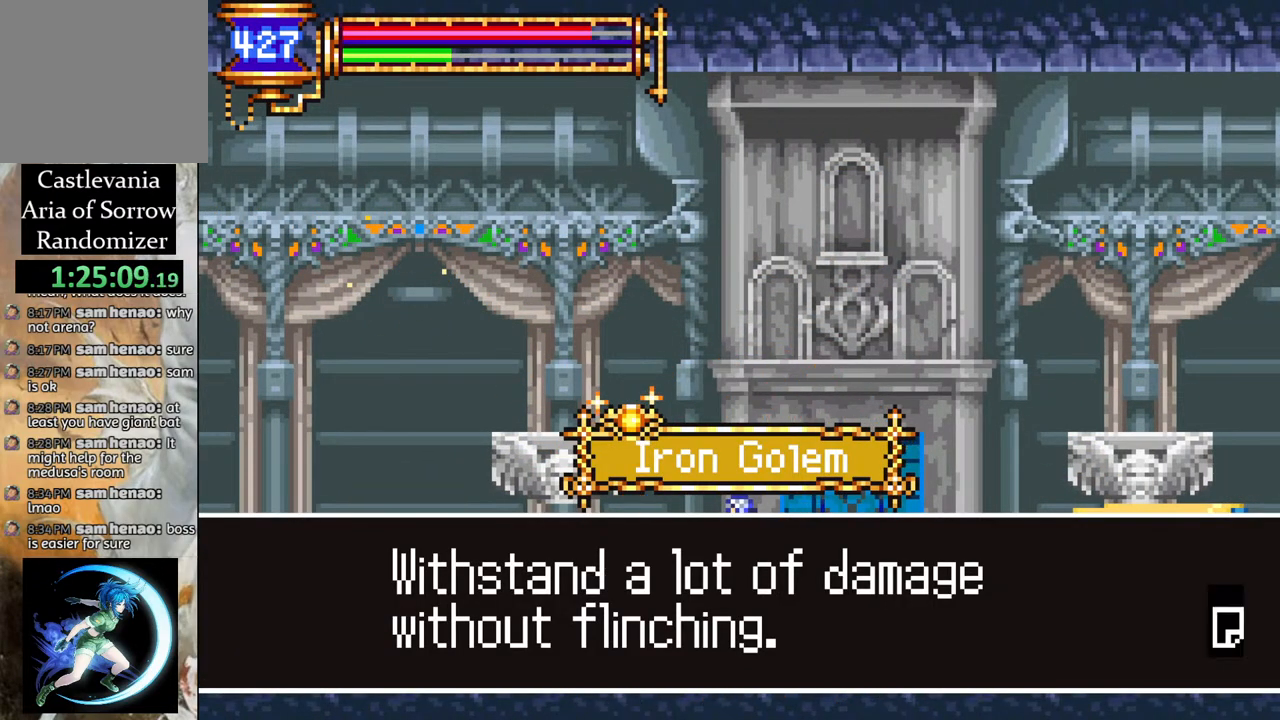
{"buttons": ["DPAD_LEFT"], "left_stick": "center", "right_stick": "center", "events": [[17, "CROSS", "down"], [150, "CROSS", "up"], [467, "DPAD_LEFT", "down"]]}
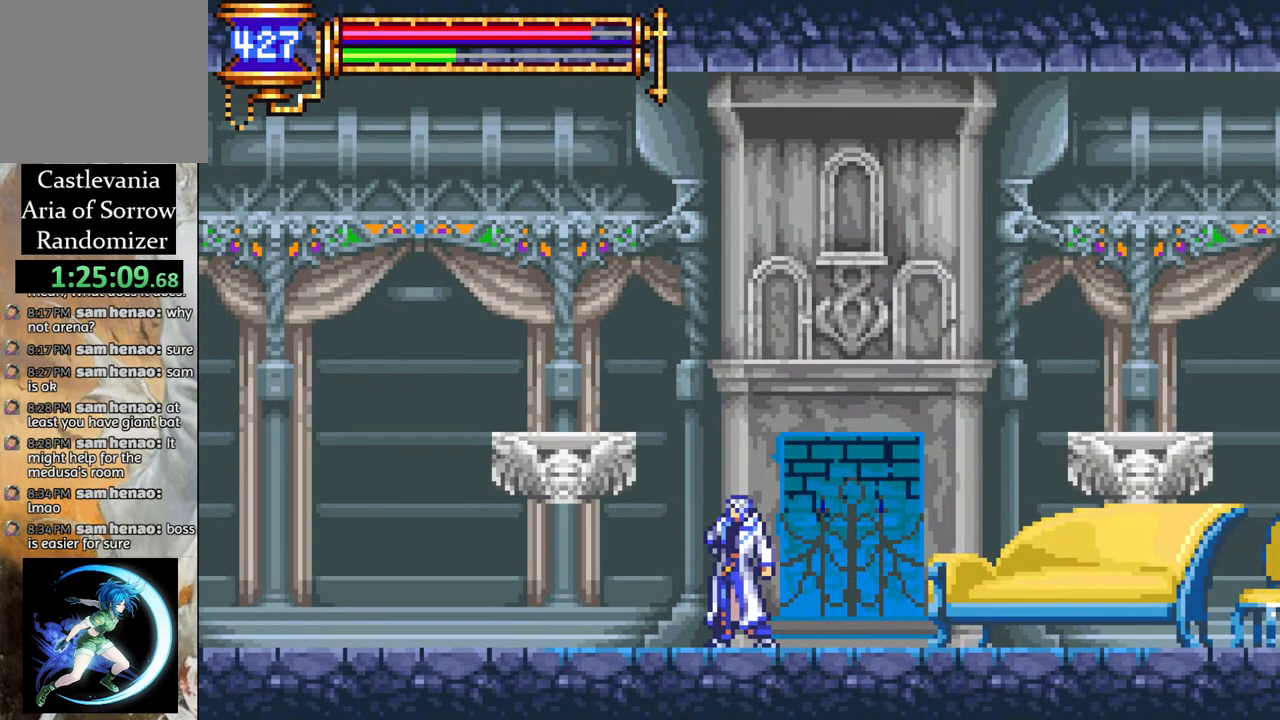
{"buttons": [], "left_stick": "center", "right_stick": "center", "events": [[167, "DPAD_LEFT", "up"]]}
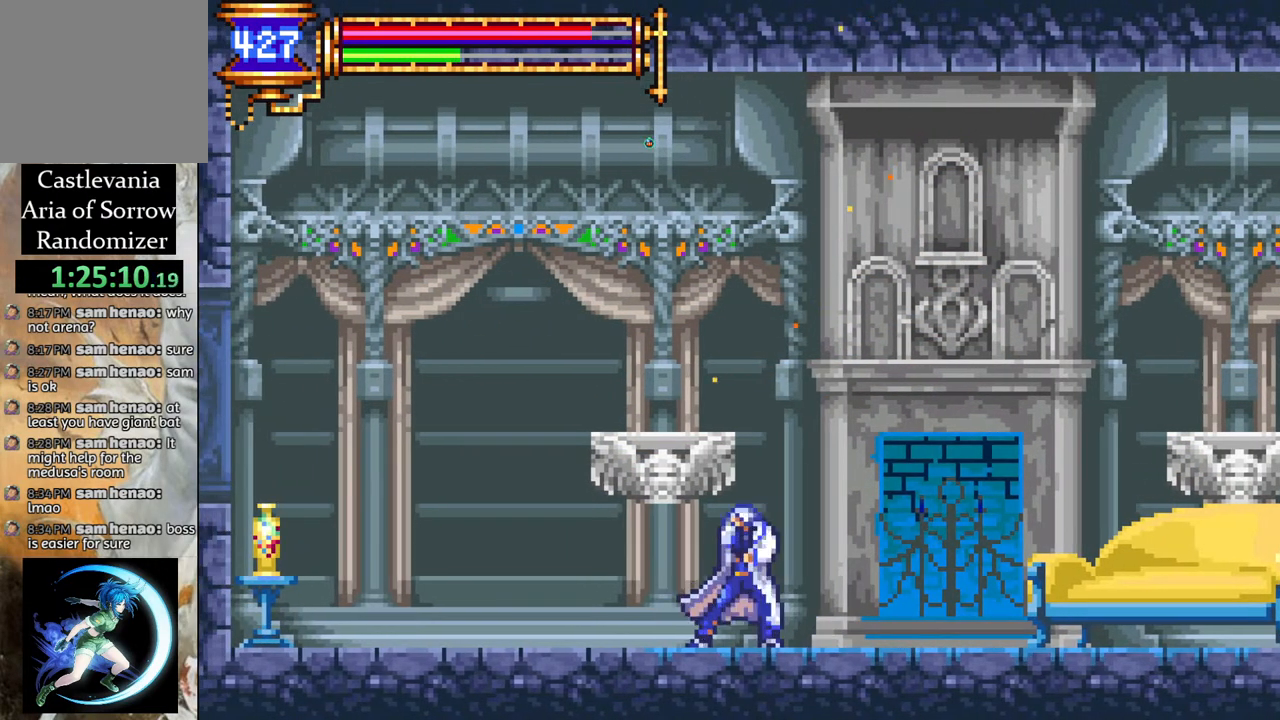
{"buttons": [], "left_stick": "center", "right_stick": "center", "events": [[267, "DPAD_LEFT", "down"], [383, "DPAD_LEFT", "up"]]}
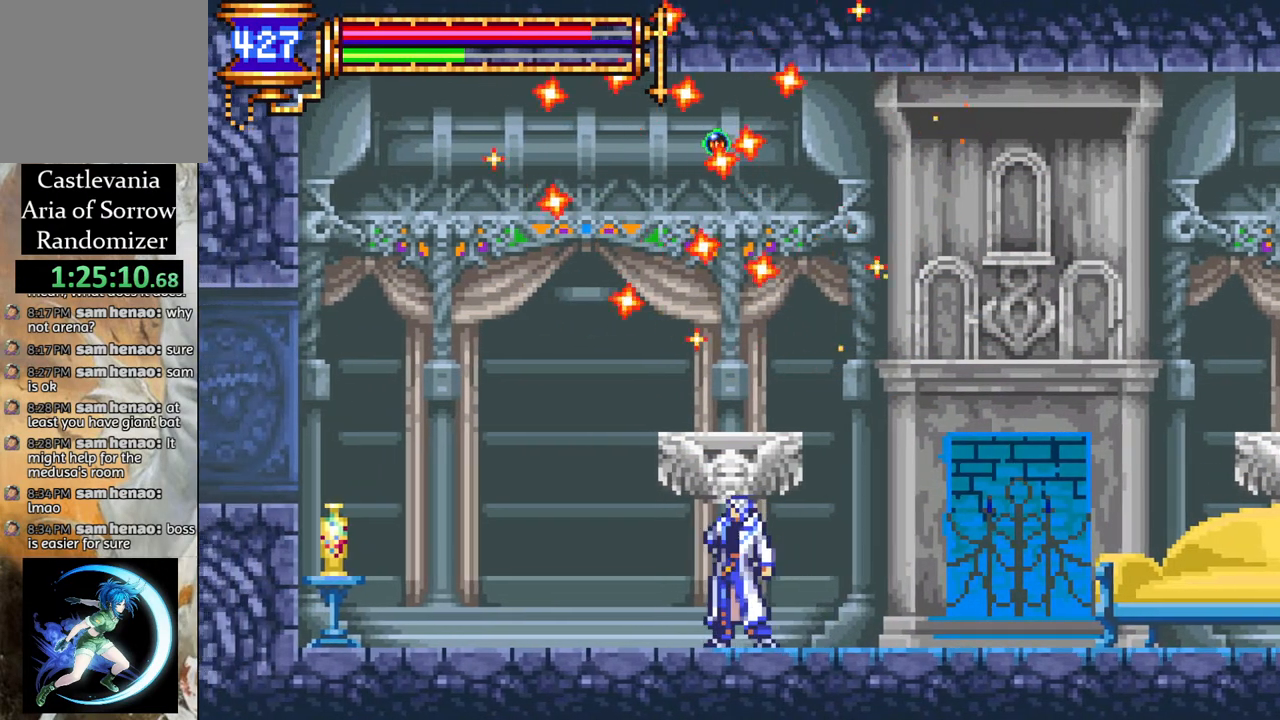
{"buttons": [], "left_stick": "center", "right_stick": "center", "events": [[50, "CROSS", "down"], [367, "CROSS", "up"]]}
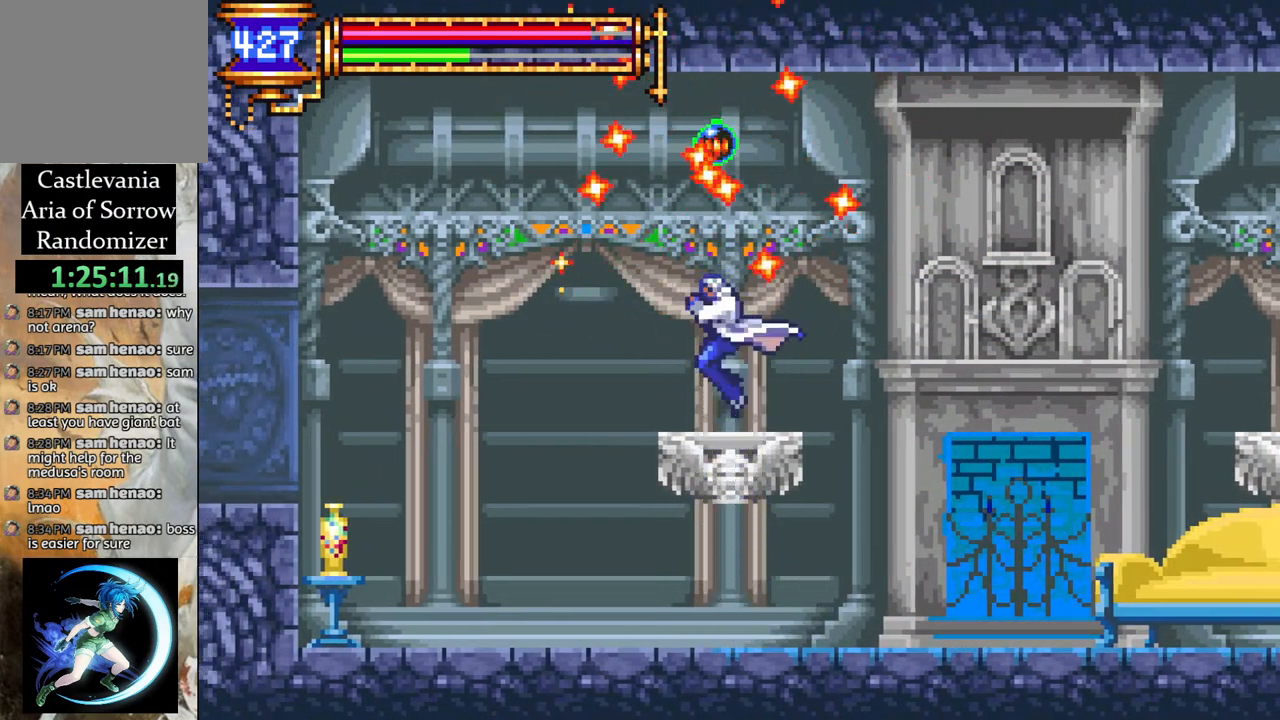
{"buttons": ["CROSS"], "left_stick": "center", "right_stick": "center", "events": [[167, "CROSS", "down"]]}
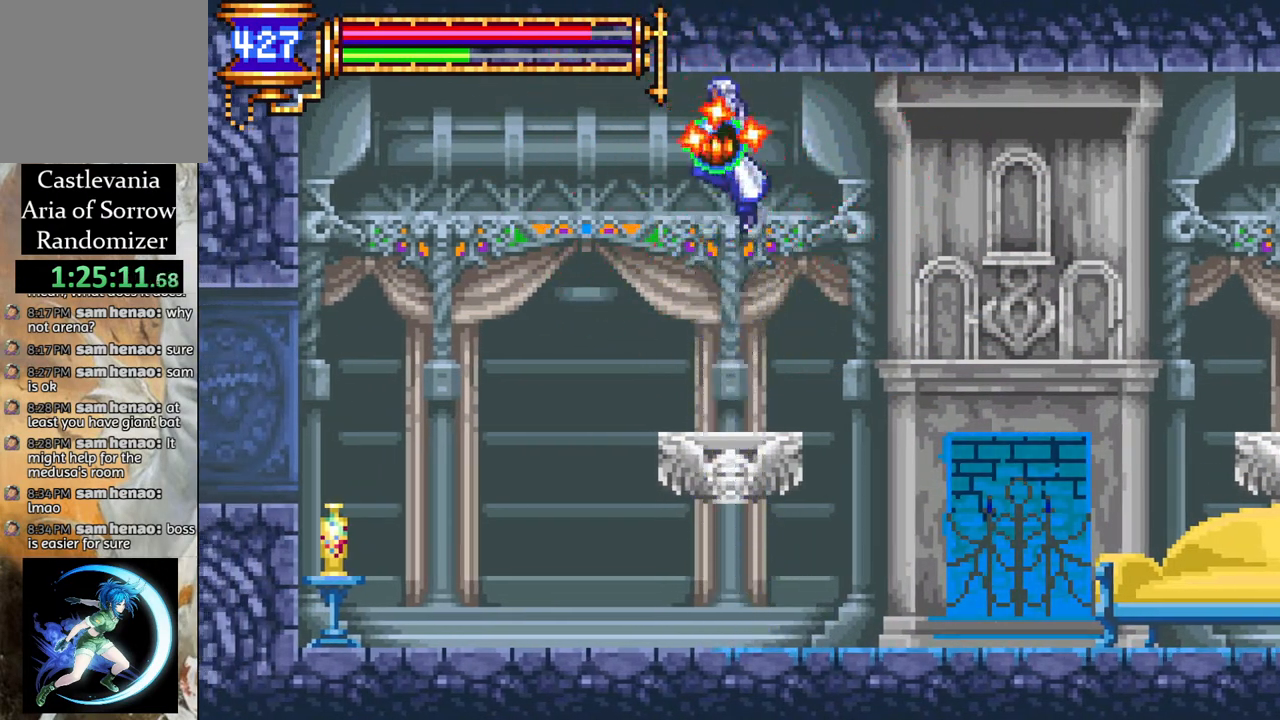
{"buttons": ["CROSS"], "left_stick": "center", "right_stick": "center", "events": [[417, "CROSS", "up"], [500, "CROSS", "down"]]}
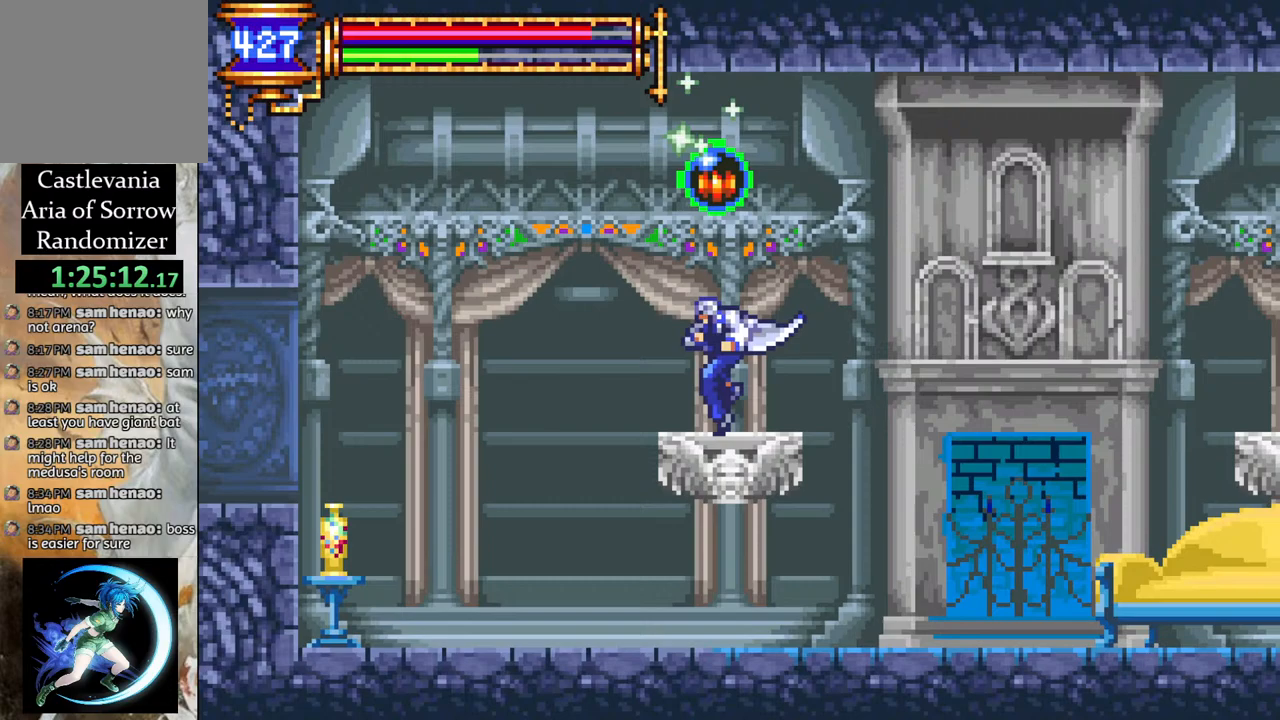
{"buttons": [], "left_stick": "center", "right_stick": "center", "events": [[400, "CROSS", "up"]]}
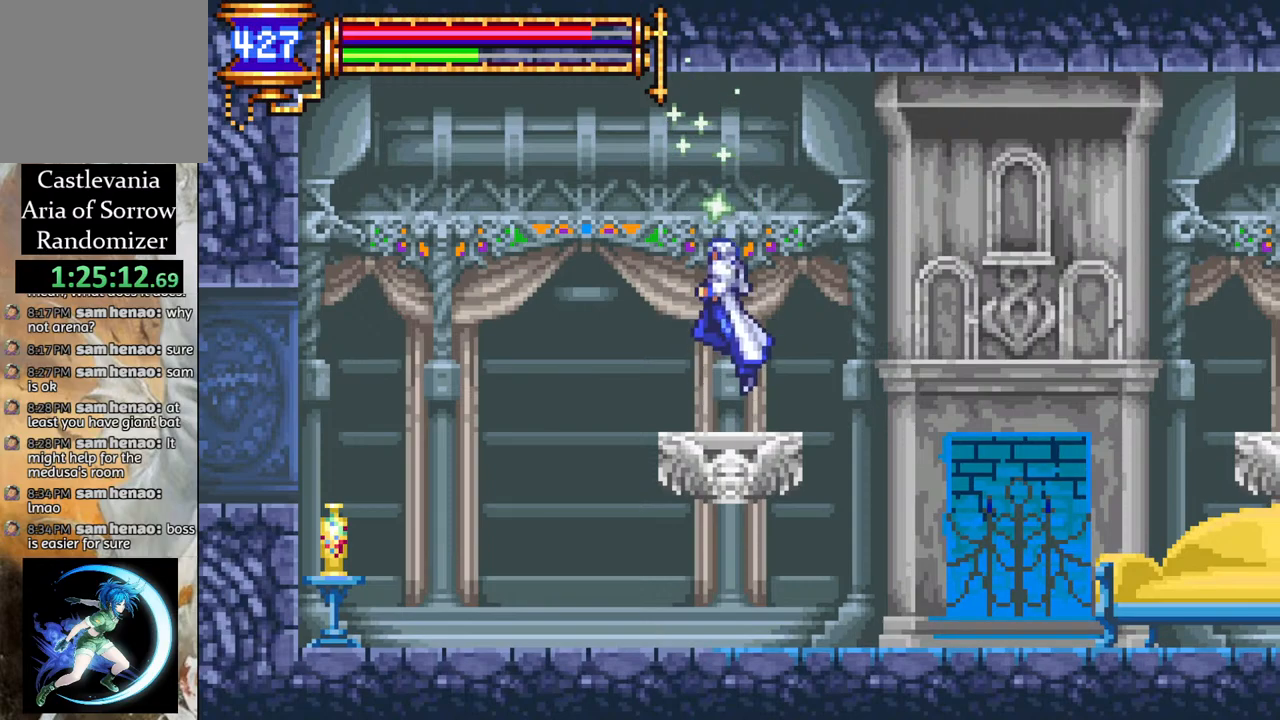
{"buttons": ["DPAD_LEFT"], "left_stick": "center", "right_stick": "center", "events": [[450, "DPAD_LEFT", "down"]]}
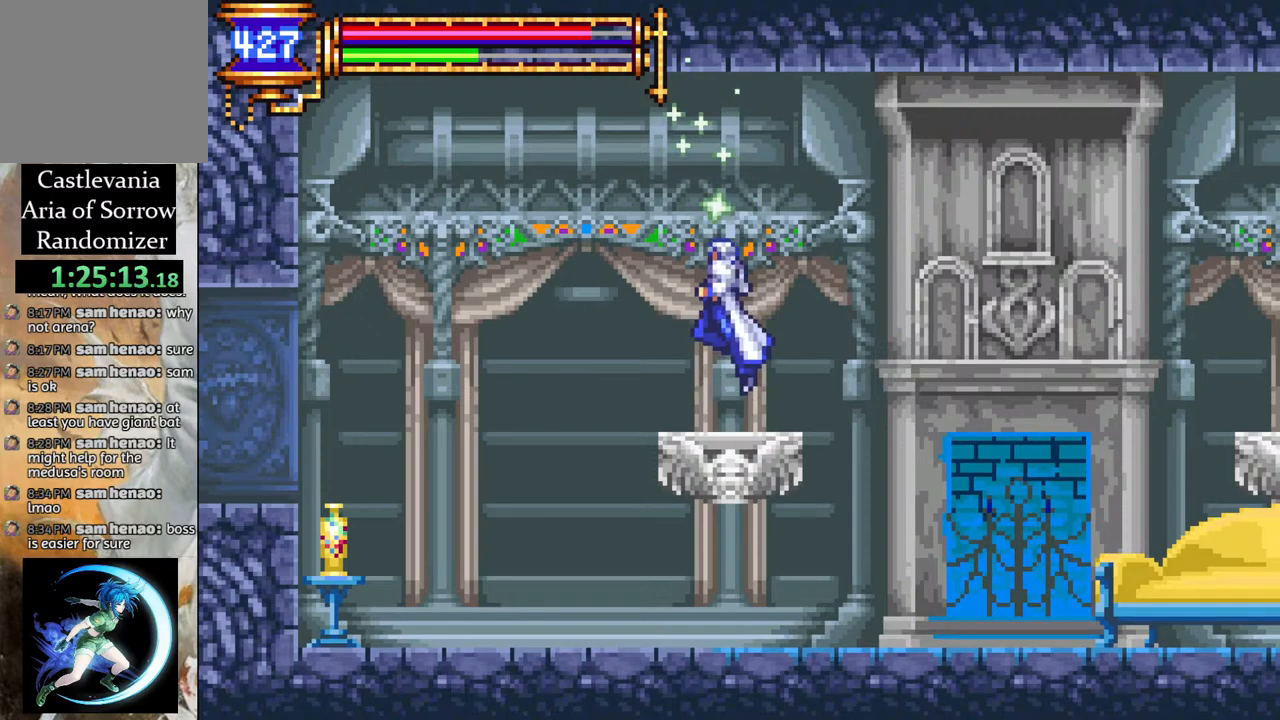
{"buttons": ["R1", "DPAD_LEFT"], "left_stick": "center", "right_stick": "center", "events": [[17, "R1", "down"], [300, "CROSS", "down"], [400, "CROSS", "up"]]}
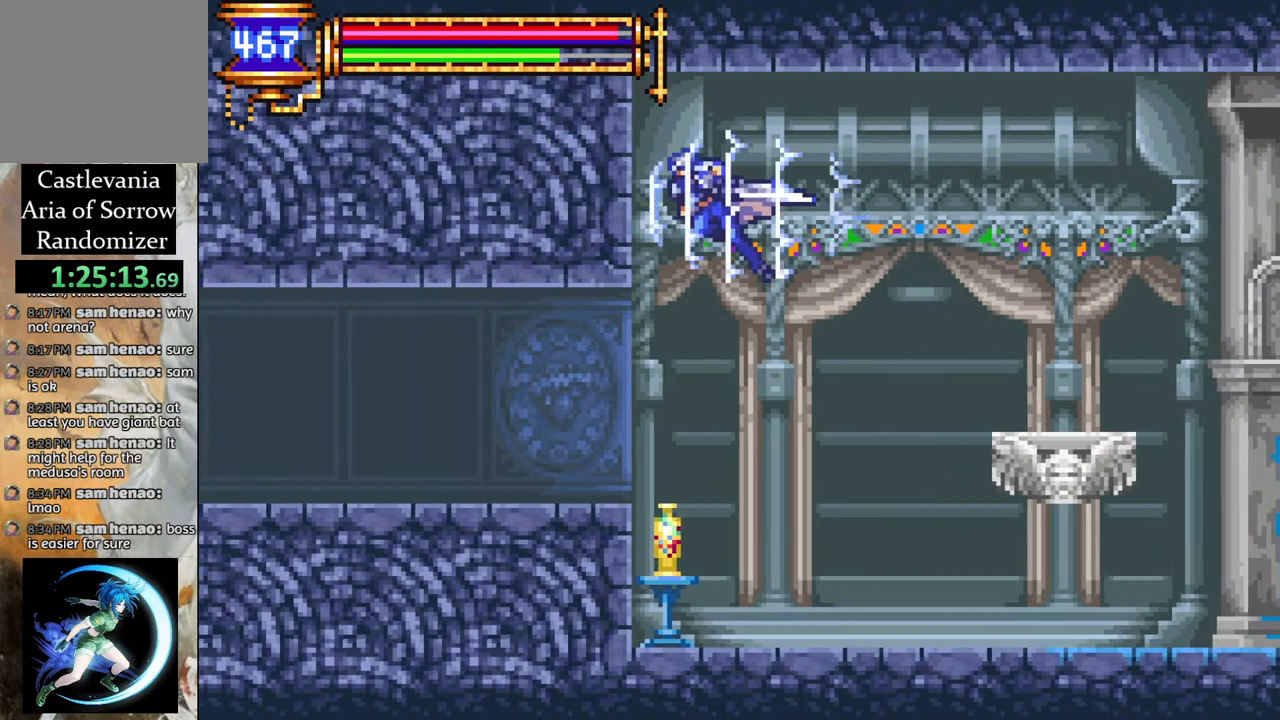
{"buttons": ["R1", "DPAD_LEFT"], "left_stick": "center", "right_stick": "center", "events": []}
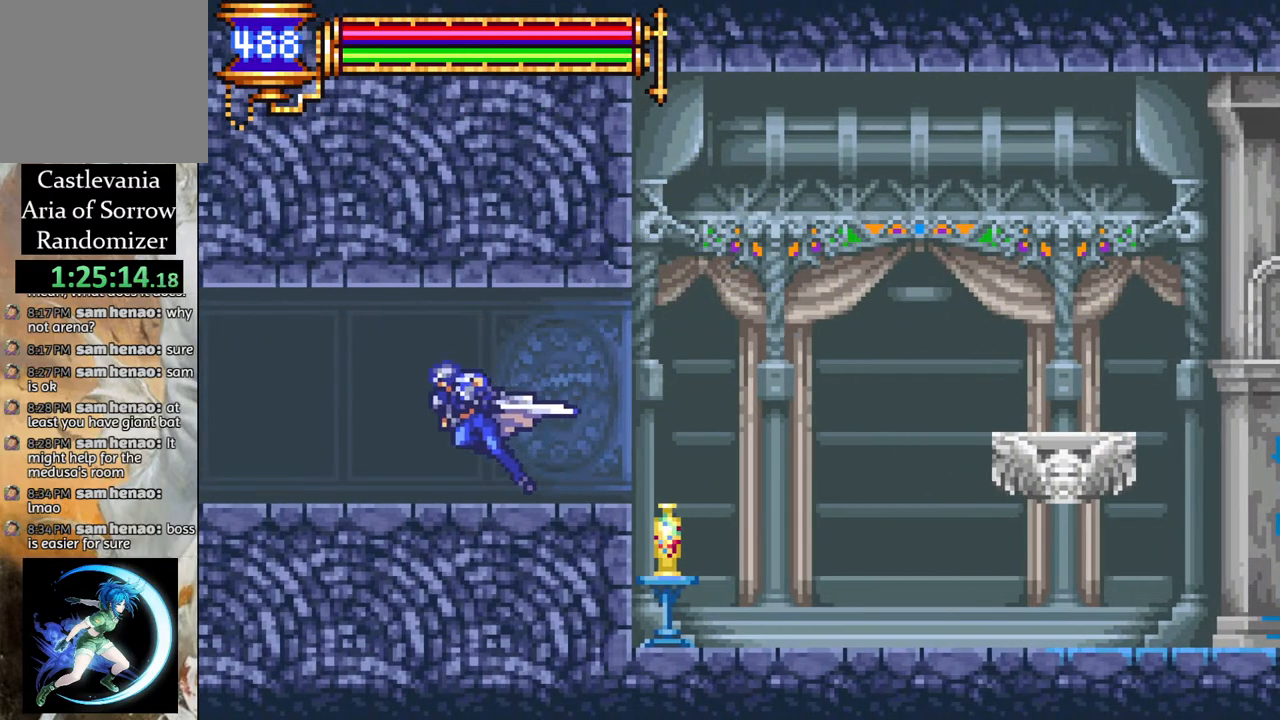
{"buttons": [], "left_stick": "center", "right_stick": "center", "events": [[400, "DPAD_LEFT", "up"], [483, "R1", "up"]]}
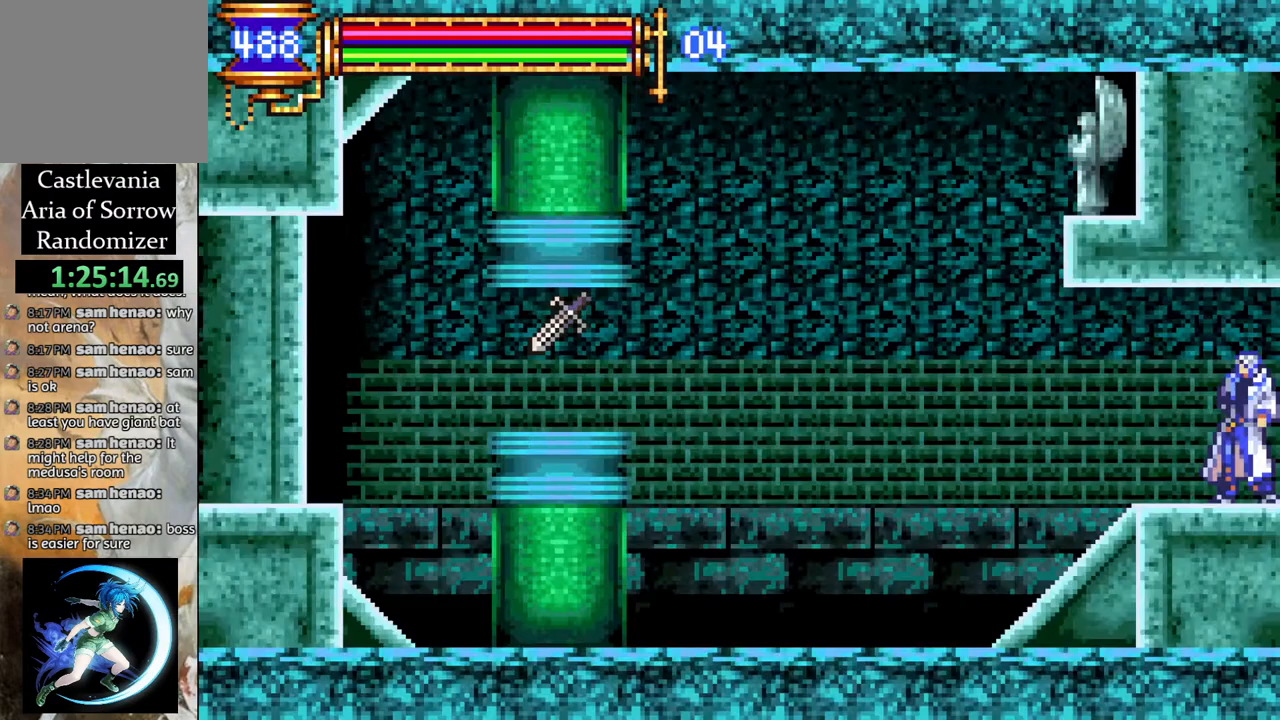
{"buttons": [], "left_stick": "center", "right_stick": "center", "events": []}
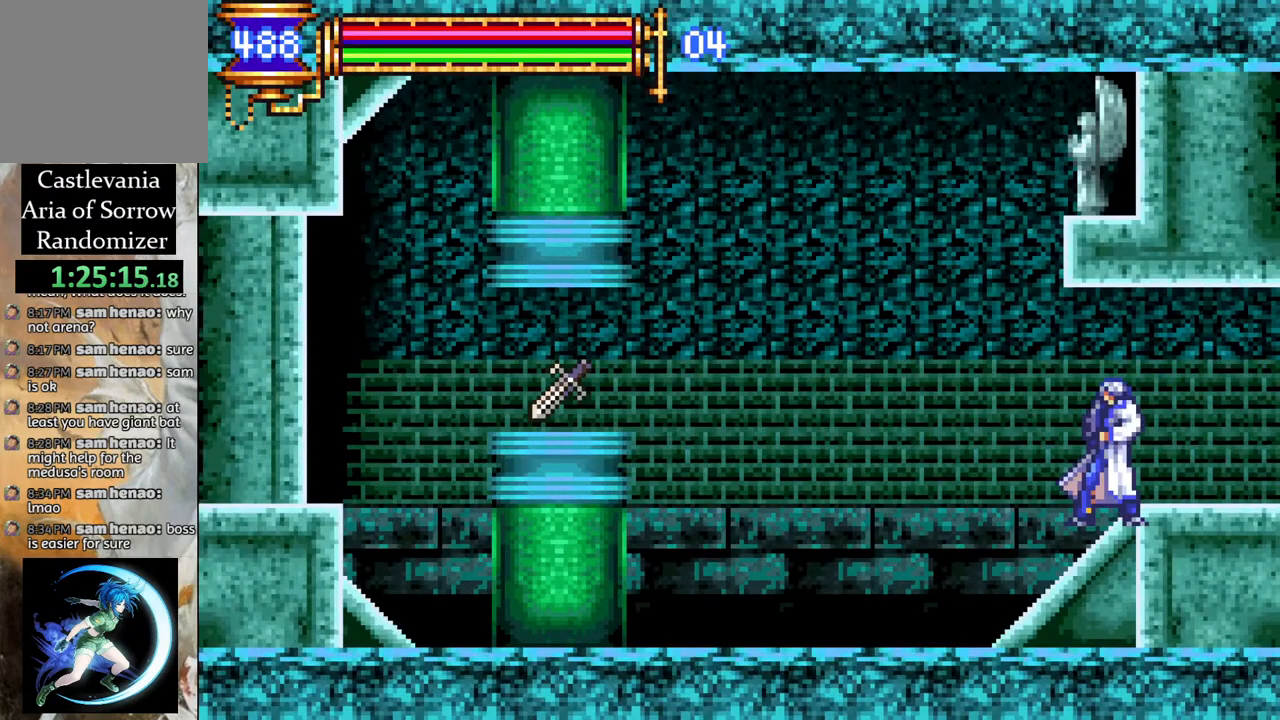
{"buttons": [], "left_stick": "center", "right_stick": "center", "events": []}
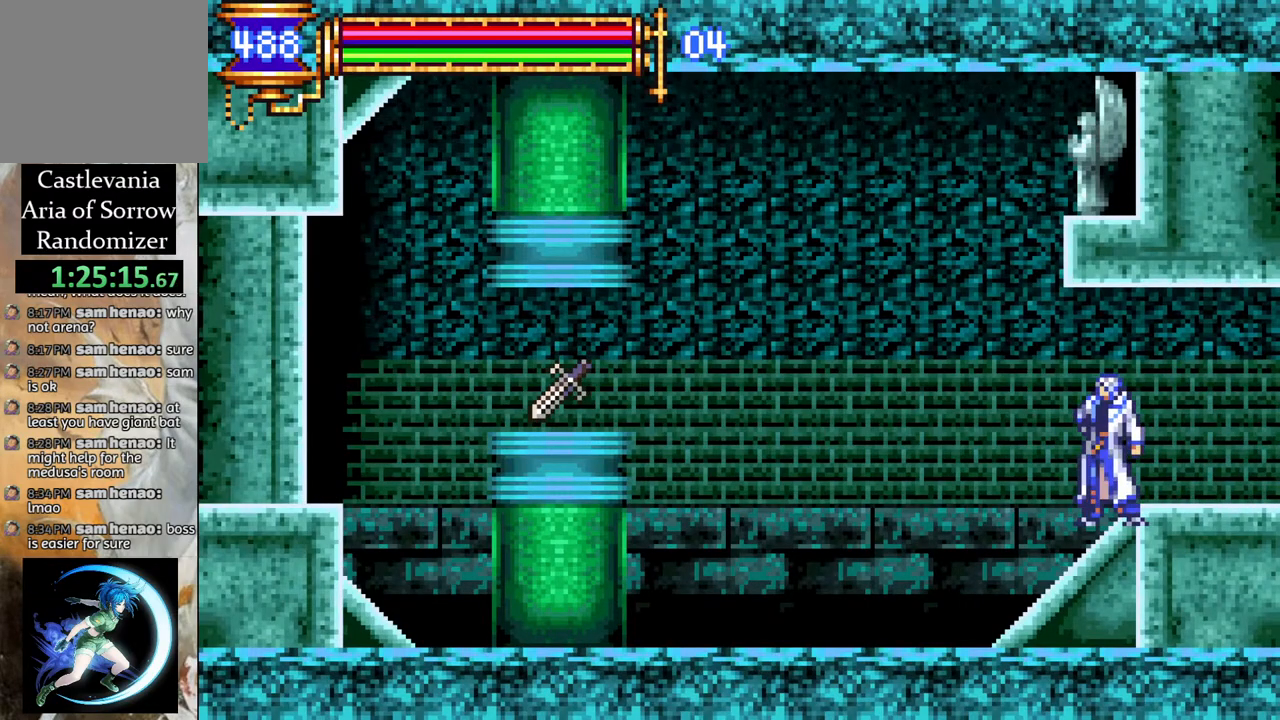
{"buttons": ["R1", "DPAD_LEFT"], "left_stick": "center", "right_stick": "center", "events": [[250, "DPAD_LEFT", "down"], [333, "CROSS", "down"], [333, "R1", "down"], [467, "CROSS", "up"]]}
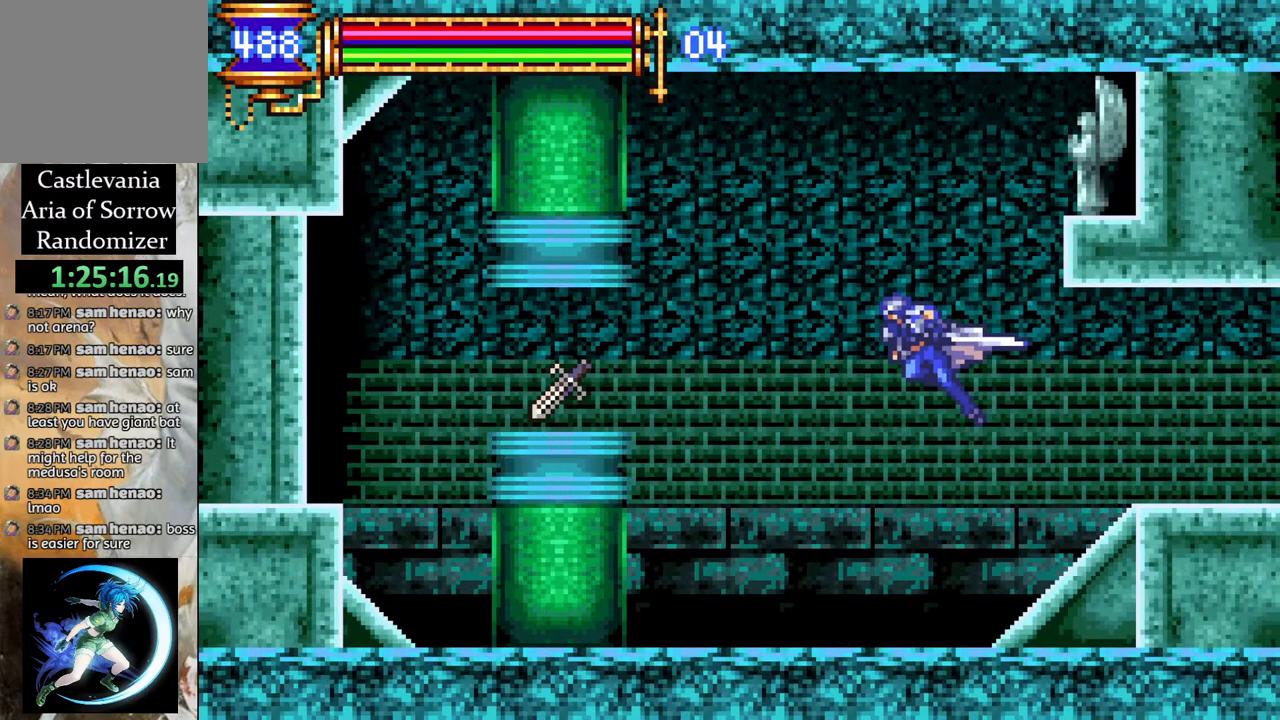
{"buttons": ["R1"], "left_stick": "center", "right_stick": "center", "events": [[383, "DPAD_LEFT", "up"]]}
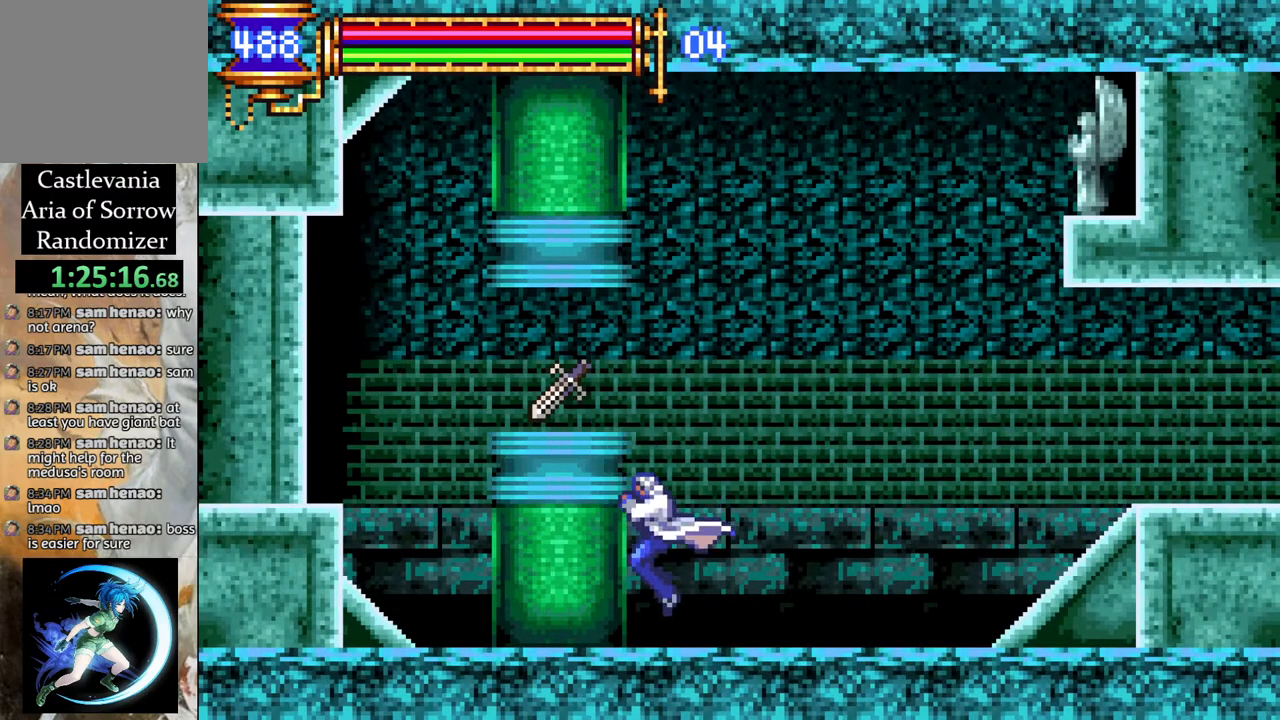
{"buttons": ["R1"], "left_stick": "center", "right_stick": "center", "events": [[167, "CROSS", "down"], [183, "DPAD_LEFT", "down"], [317, "CROSS", "up"], [467, "DPAD_LEFT", "up"]]}